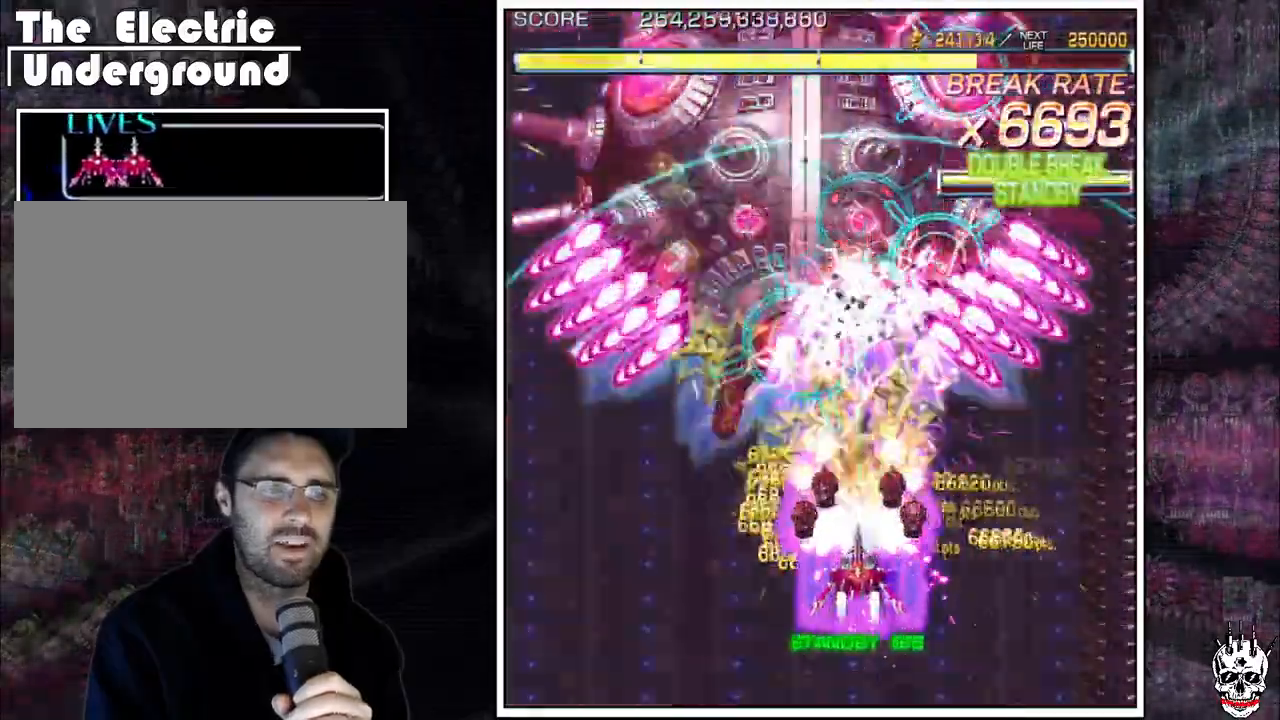
Gameplay with a controller (arcade stick); each line is a JSON object with the inputs held at the frame after it (dt_ms = milliseconds from this image to that frame). "events" lists button and stick changes between this image and that frame as [ms after this image, input, new state], when the widget could be followed in between. Not read: B L3 R3.
{"dt_ms": 500, "buttons": ["A"], "left_stick": "right", "events": [[250, "left_stick", "left"], [300, "left_stick", "center"], [383, "left_stick", "up"], [467, "left_stick", "right"]]}
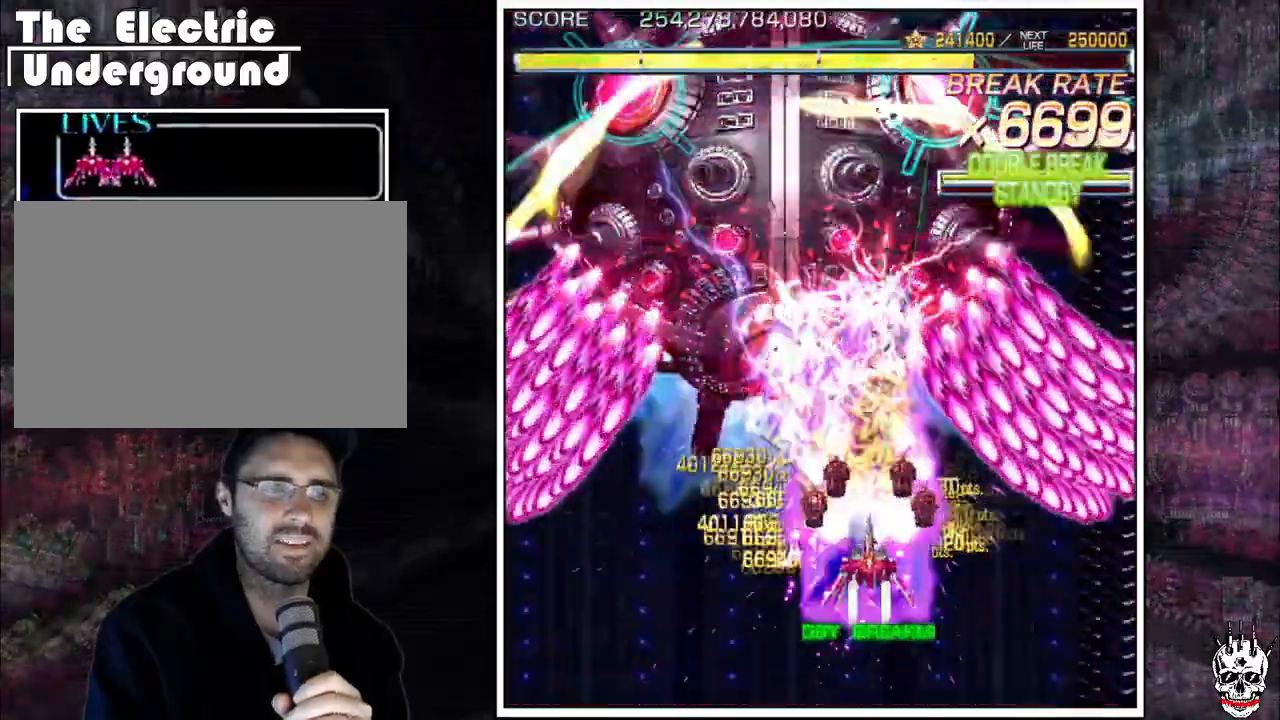
{"dt_ms": 500, "buttons": ["A"], "left_stick": "center"}
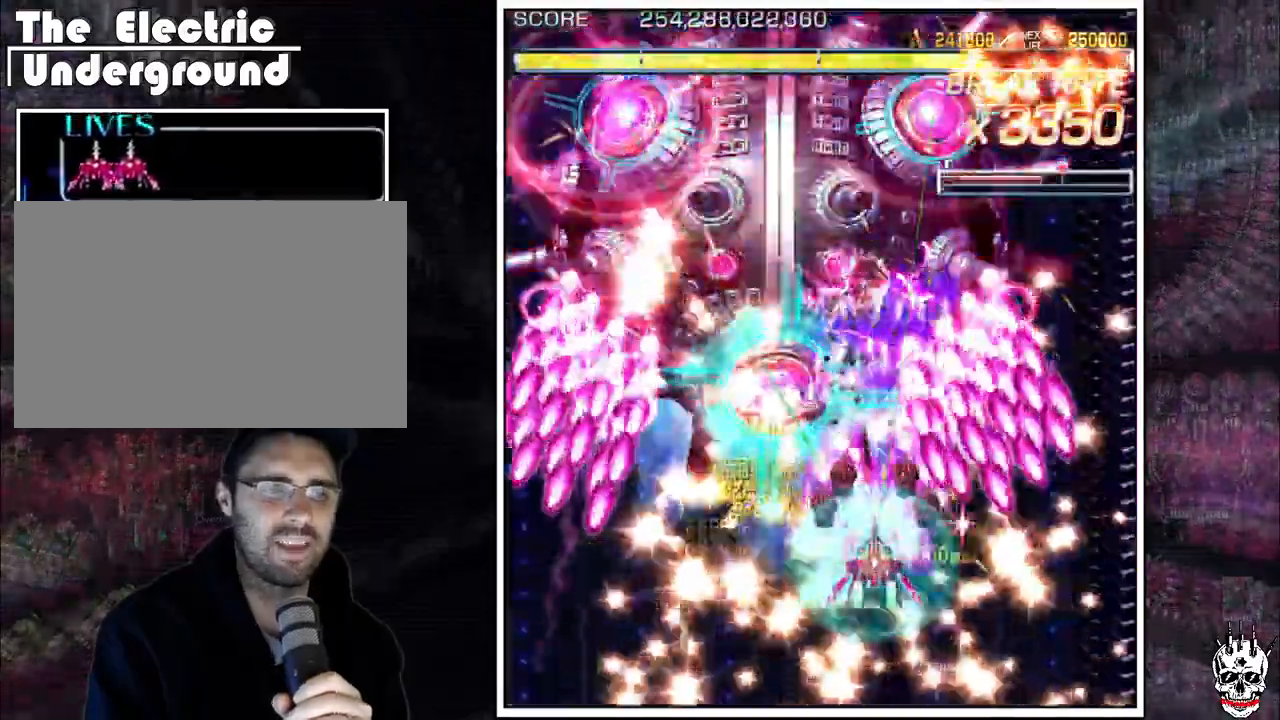
{"dt_ms": 500, "buttons": ["A"], "left_stick": "left", "events": [[350, "left_stick", "up"], [400, "left_stick", "center"], [500, "left_stick", "left"]]}
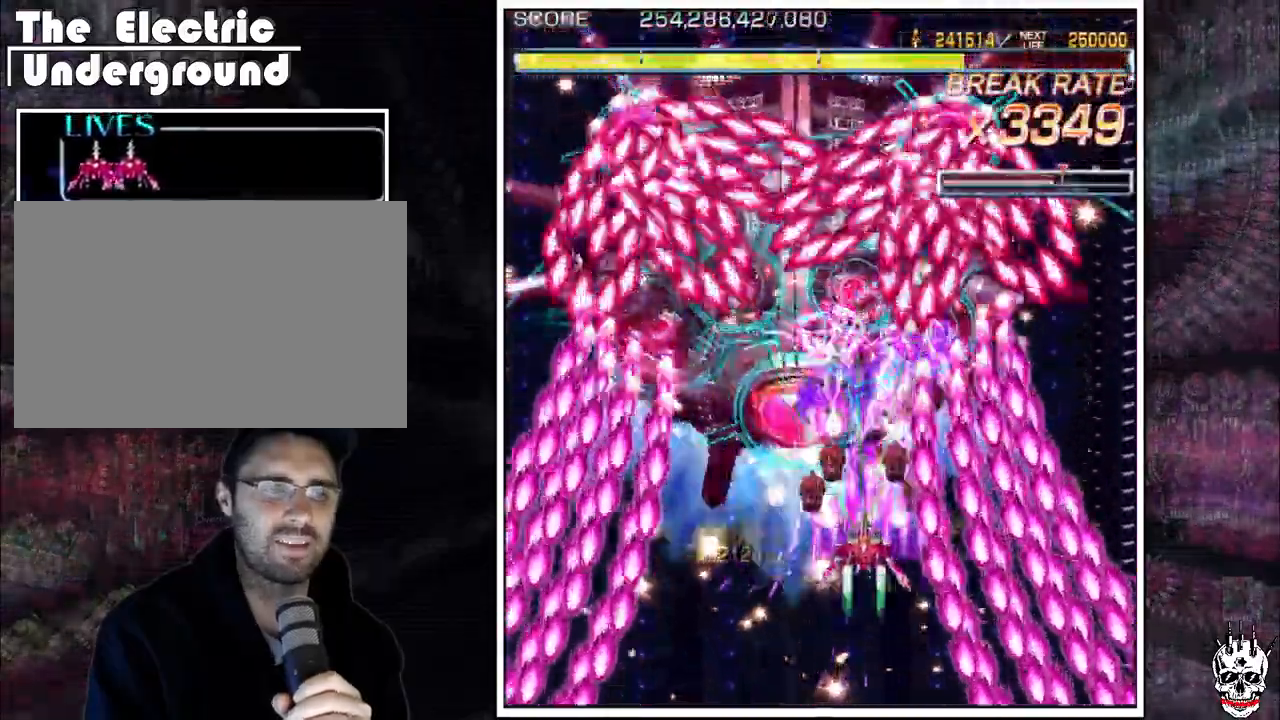
{"dt_ms": 500, "buttons": ["A"], "left_stick": "center", "events": [[33, "left_stick", "center"], [233, "left_stick", "left"], [433, "left_stick", "center"]]}
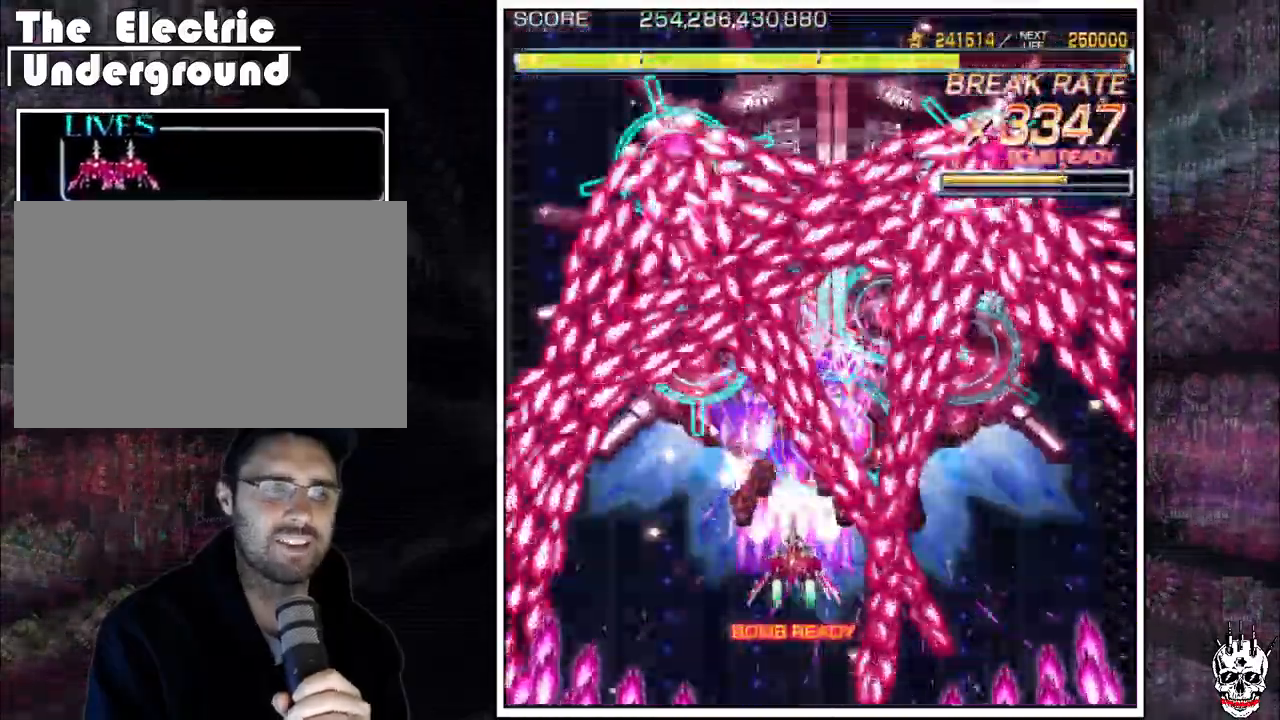
{"dt_ms": 500, "buttons": ["A"], "left_stick": "center"}
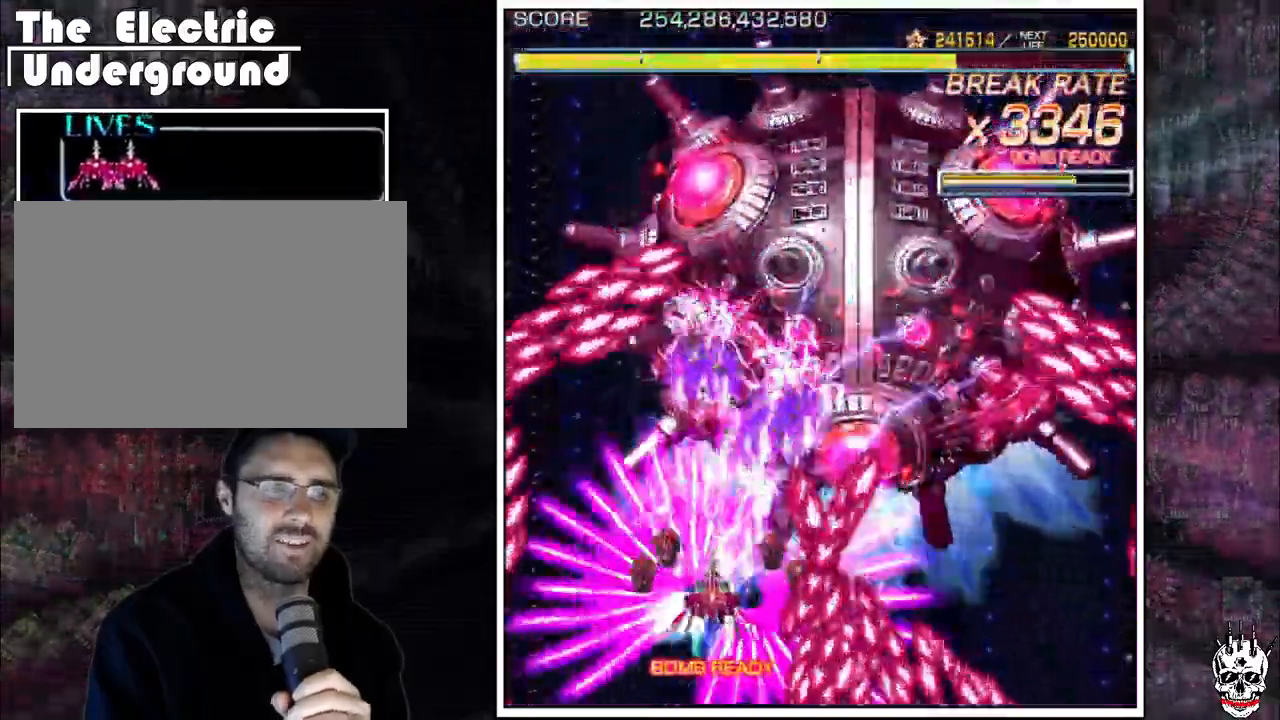
{"dt_ms": 500, "buttons": ["A"], "left_stick": "right"}
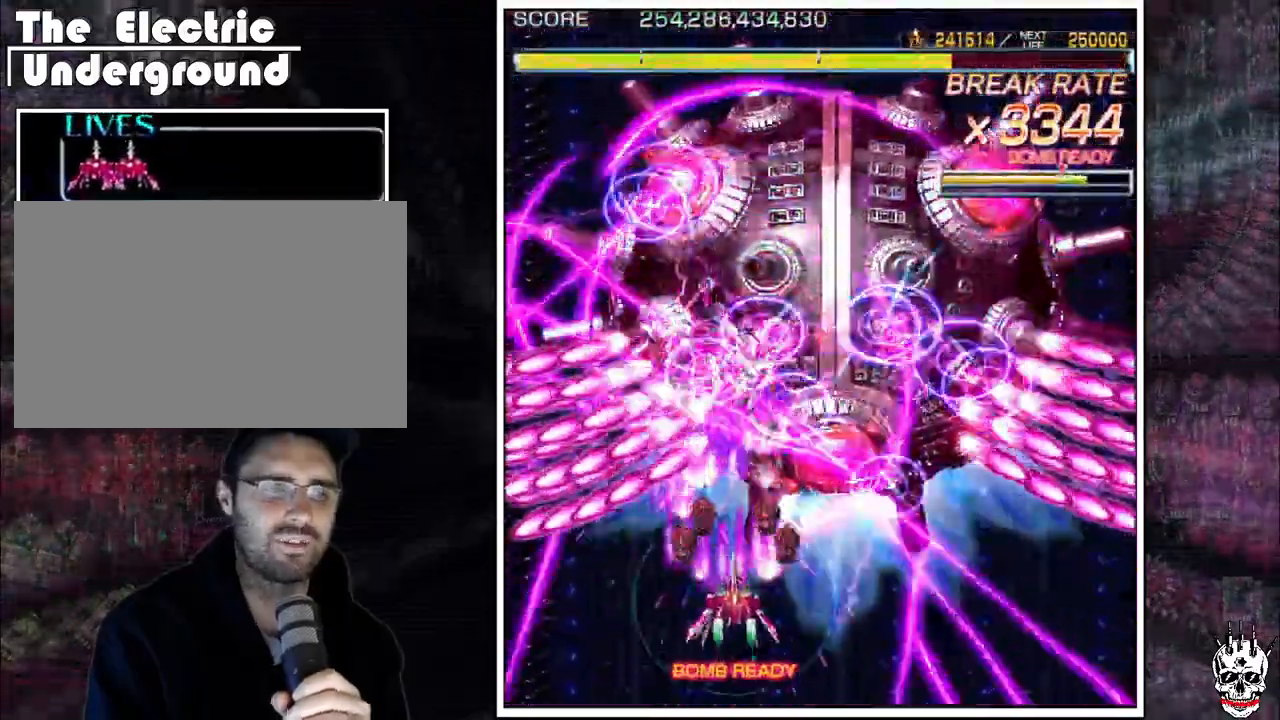
{"dt_ms": 1000, "buttons": ["A"], "left_stick": "left"}
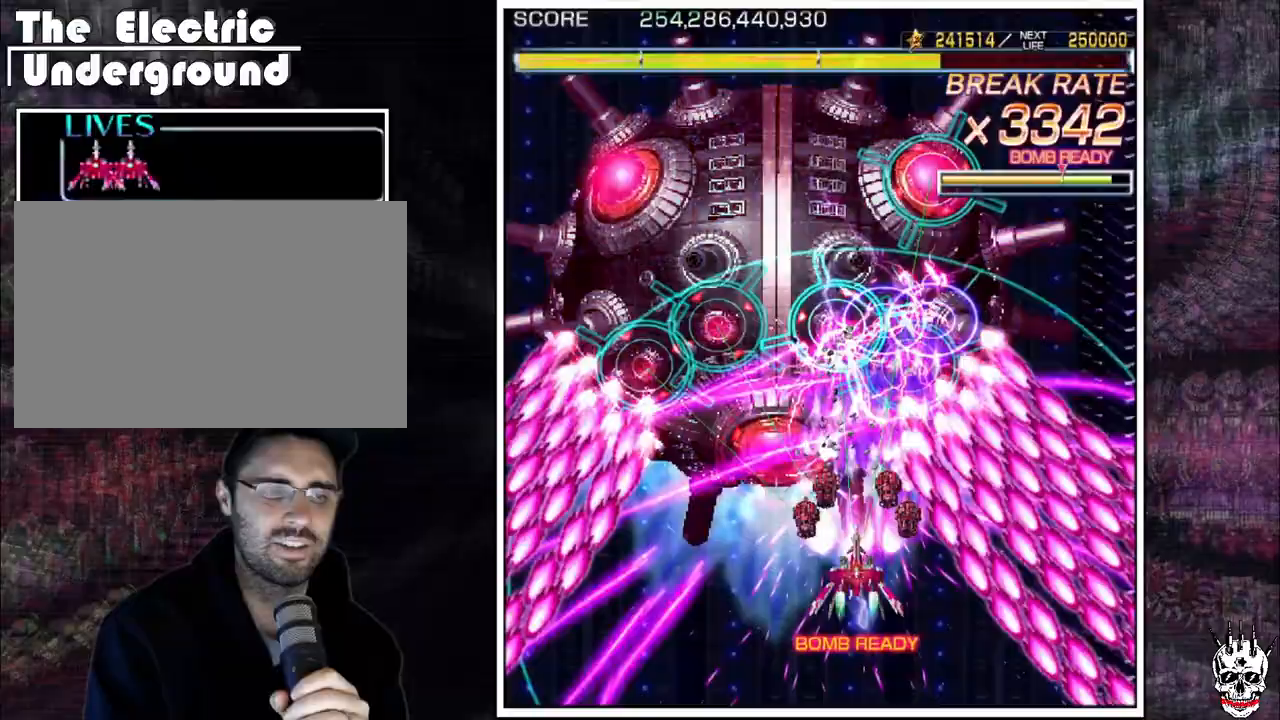
{"dt_ms": 500, "buttons": ["A"], "left_stick": "center", "events": [[17, "left_stick", "center"], [283, "left_stick", "up"], [350, "left_stick", "center"]]}
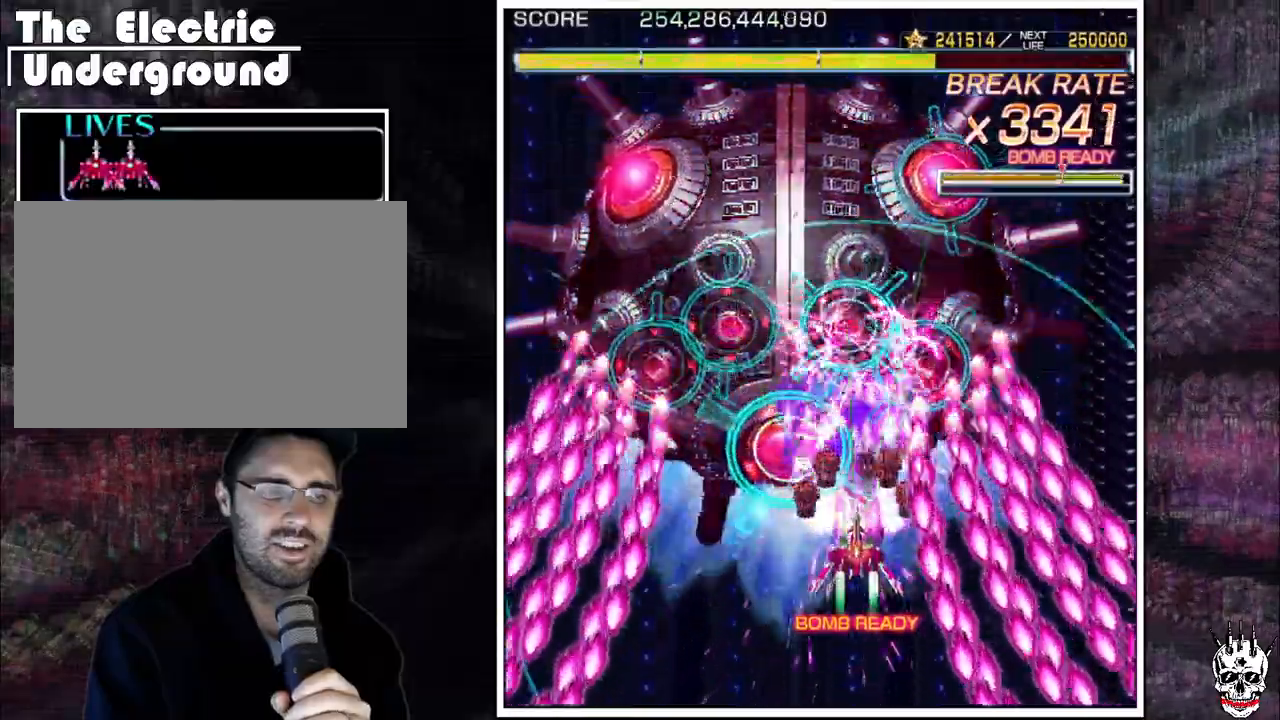
{"dt_ms": 500, "buttons": ["A"], "left_stick": "center", "events": []}
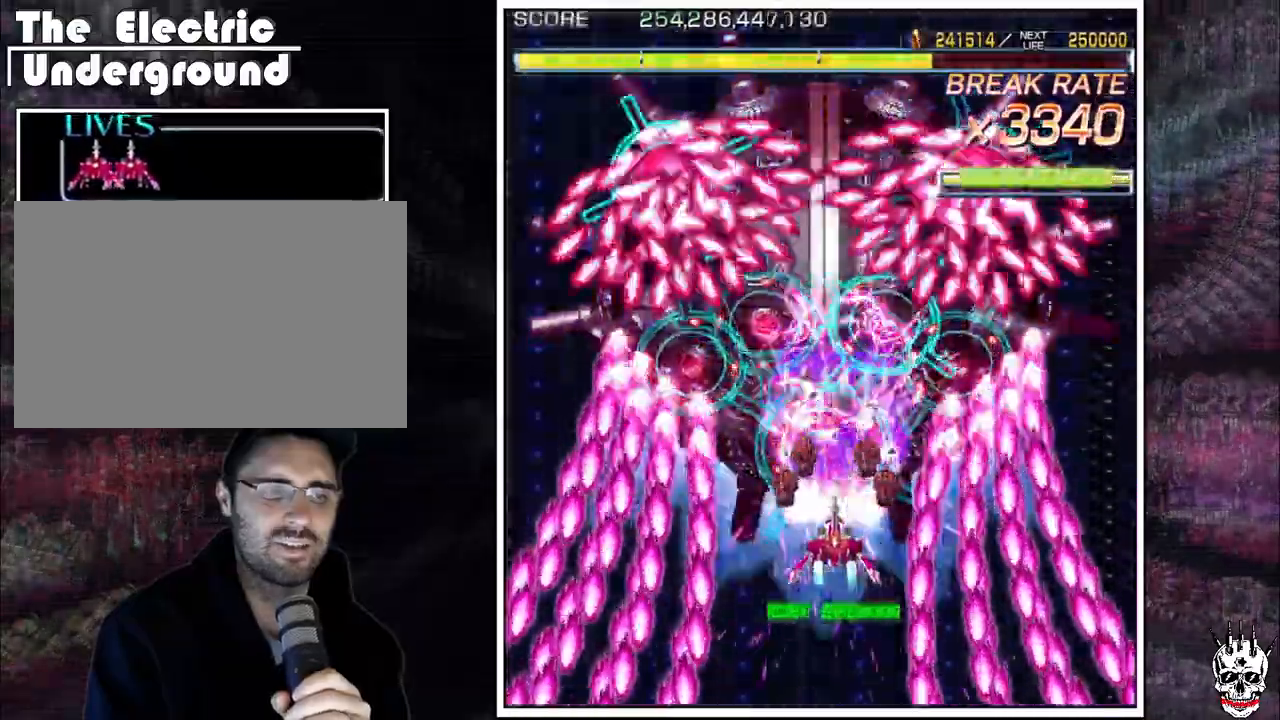
{"dt_ms": 500, "buttons": ["A"], "left_stick": "center", "events": [[283, "left_stick", "left"], [350, "left_stick", "center"], [417, "left_stick", "left"], [467, "left_stick", "center"]]}
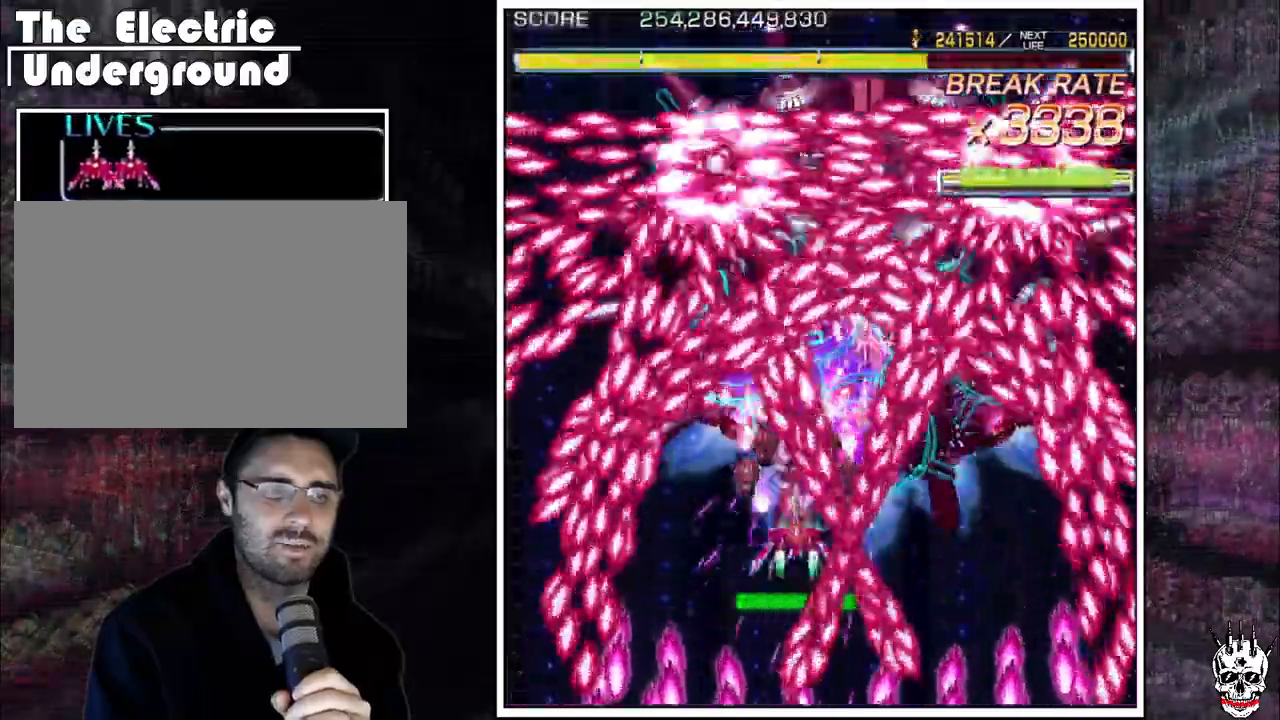
{"dt_ms": 500, "buttons": ["A"], "left_stick": "left", "events": [[50, "left_stick", "left"], [117, "left_stick", "center"], [317, "left_stick", "left"], [367, "left_stick", "center"], [467, "left_stick", "left"]]}
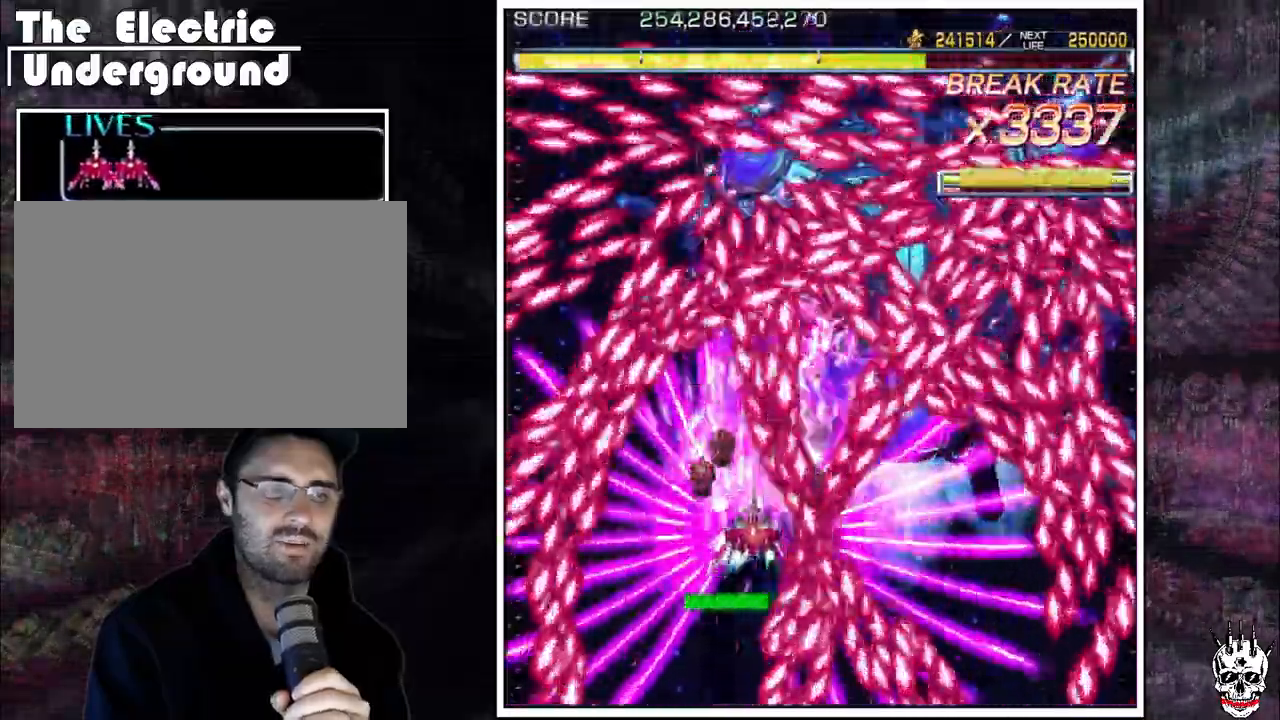
{"dt_ms": 500, "buttons": ["A"], "left_stick": "center", "events": [[33, "left_stick", "center"], [100, "left_stick", "left"], [350, "left_stick", "center"], [400, "left_stick", "left"], [450, "left_stick", "center"]]}
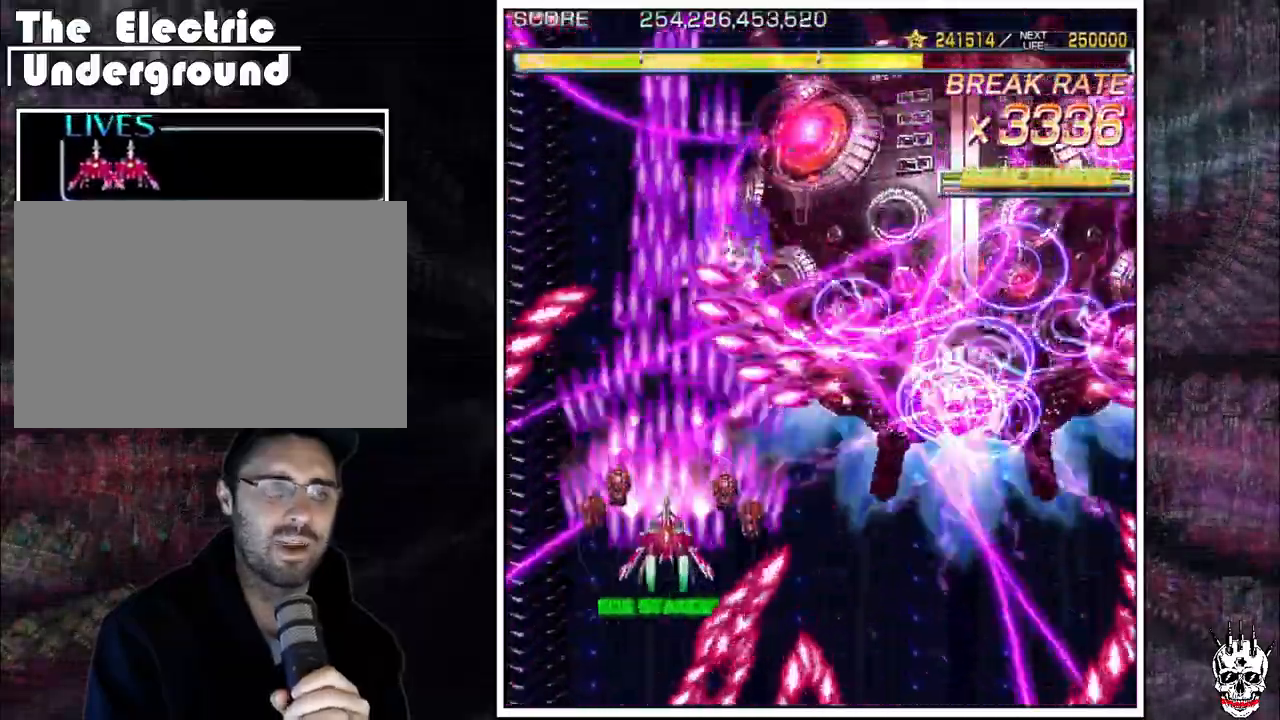
{"dt_ms": 1000, "buttons": ["A"], "left_stick": "down-right"}